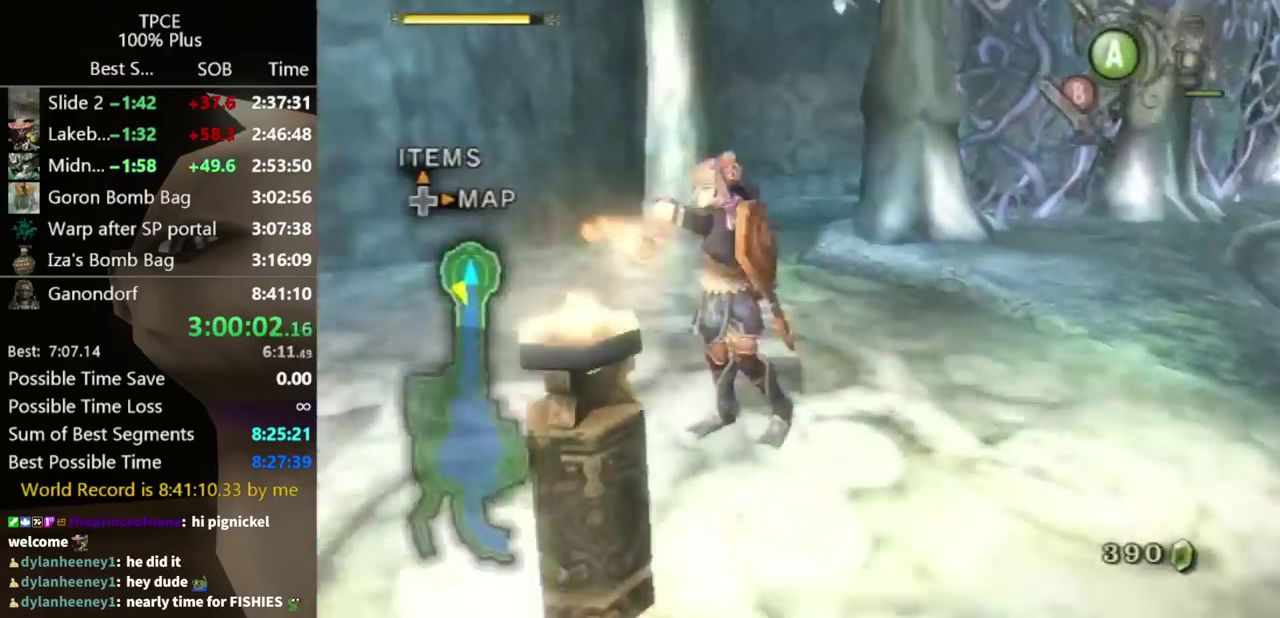
Gameplay with a controller (Nintendo layout); each line is a JSON object with the inputs held at the frame after it. "events" lists button and stick changes between this image and that frame as [ms after this image, input, new state], when the widget could be followed in between. Not read: L3 R3.
{"buttons": [], "left_stick": "down", "right_stick": "center", "events": [[100, "left_stick", "down"]]}
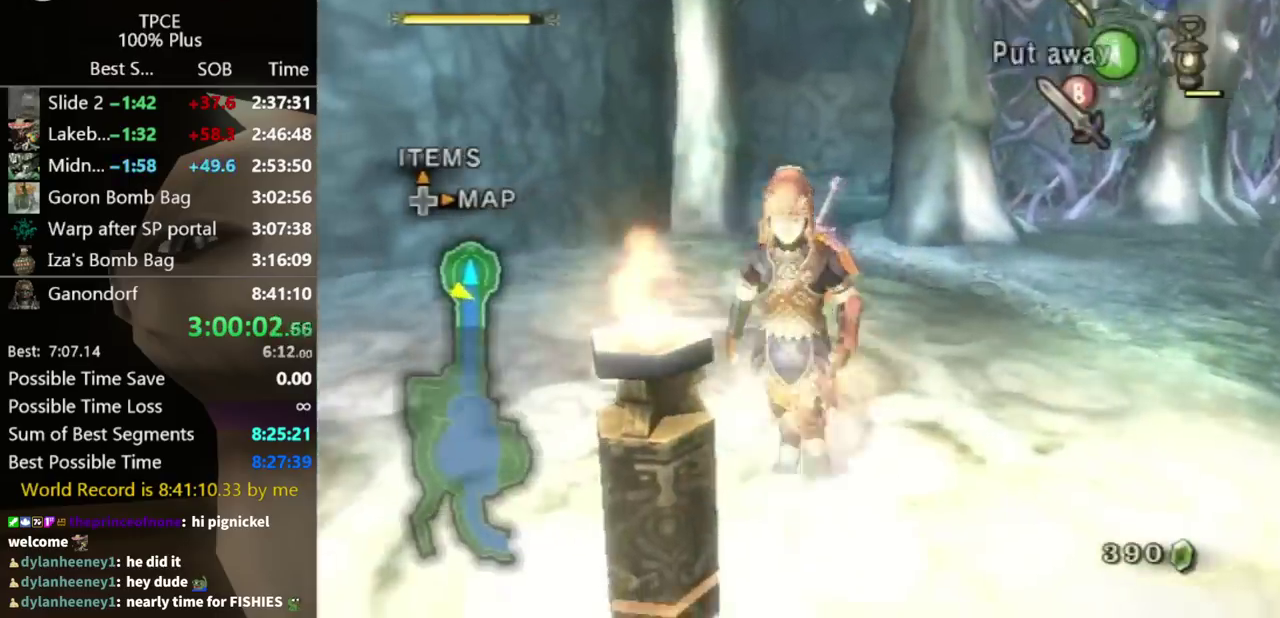
{"buttons": [], "left_stick": "up-right", "right_stick": "center", "events": [[67, "left_stick", "center"], [133, "left_stick", "up"], [267, "left_stick", "up-right"]]}
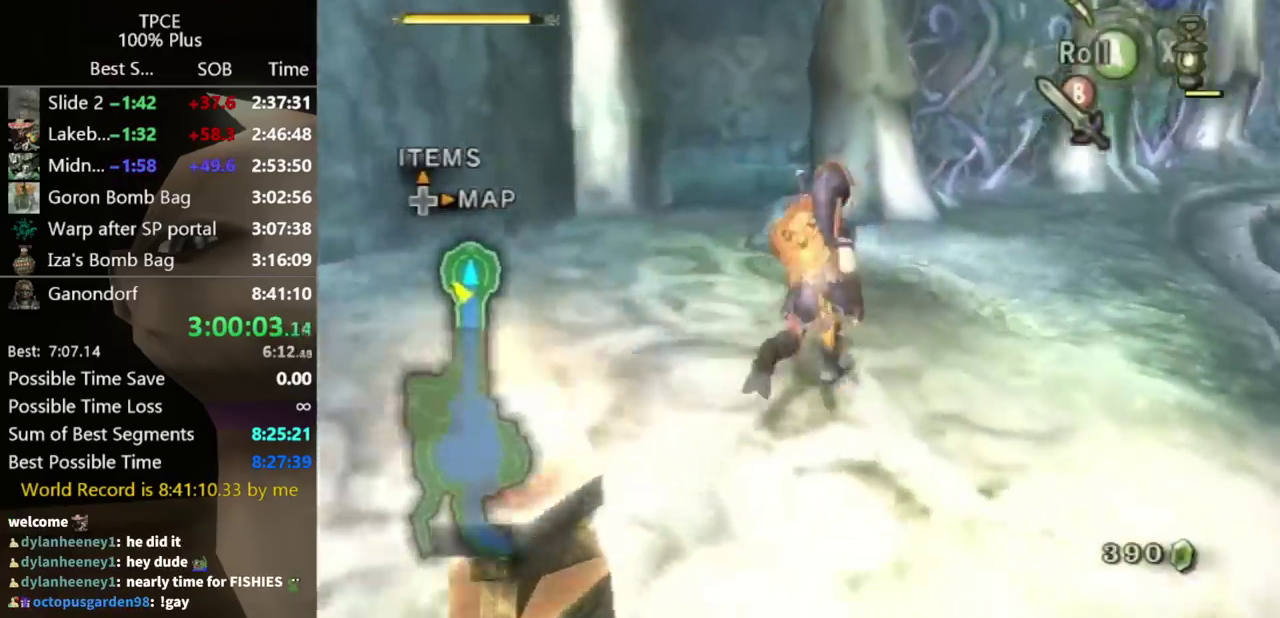
{"buttons": [], "left_stick": "up-right", "right_stick": "center", "events": [[133, "A", "down"], [233, "A", "up"]]}
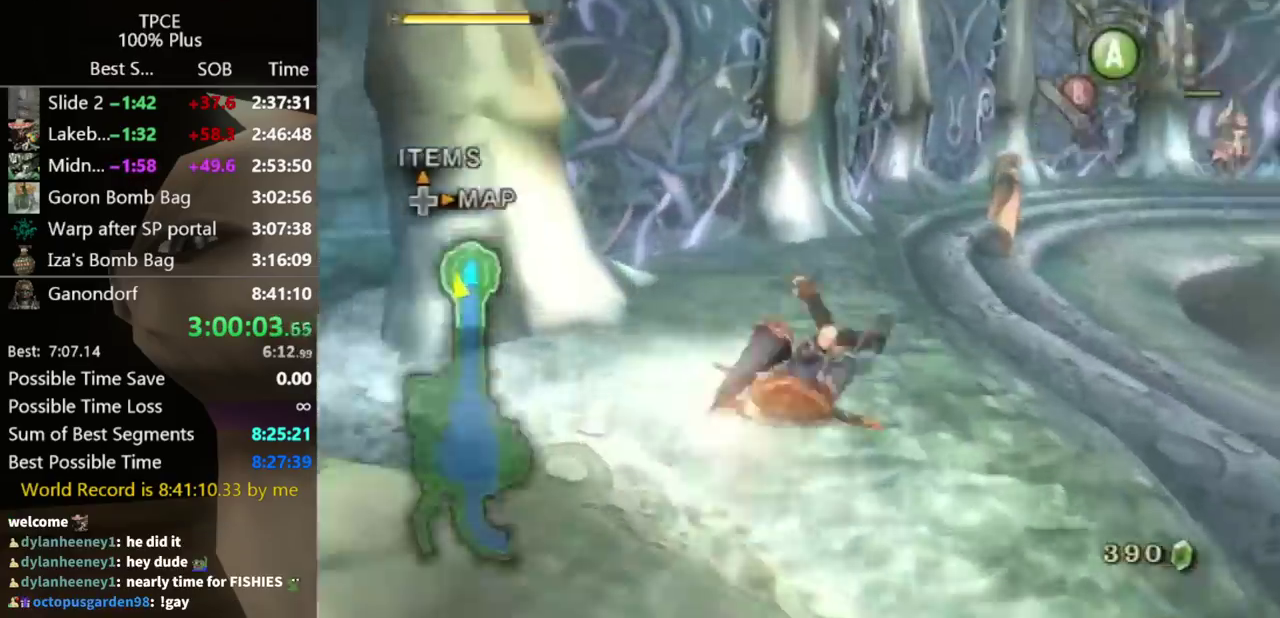
{"buttons": [], "left_stick": "up-right", "right_stick": "center", "events": [[400, "A", "down"], [467, "A", "up"]]}